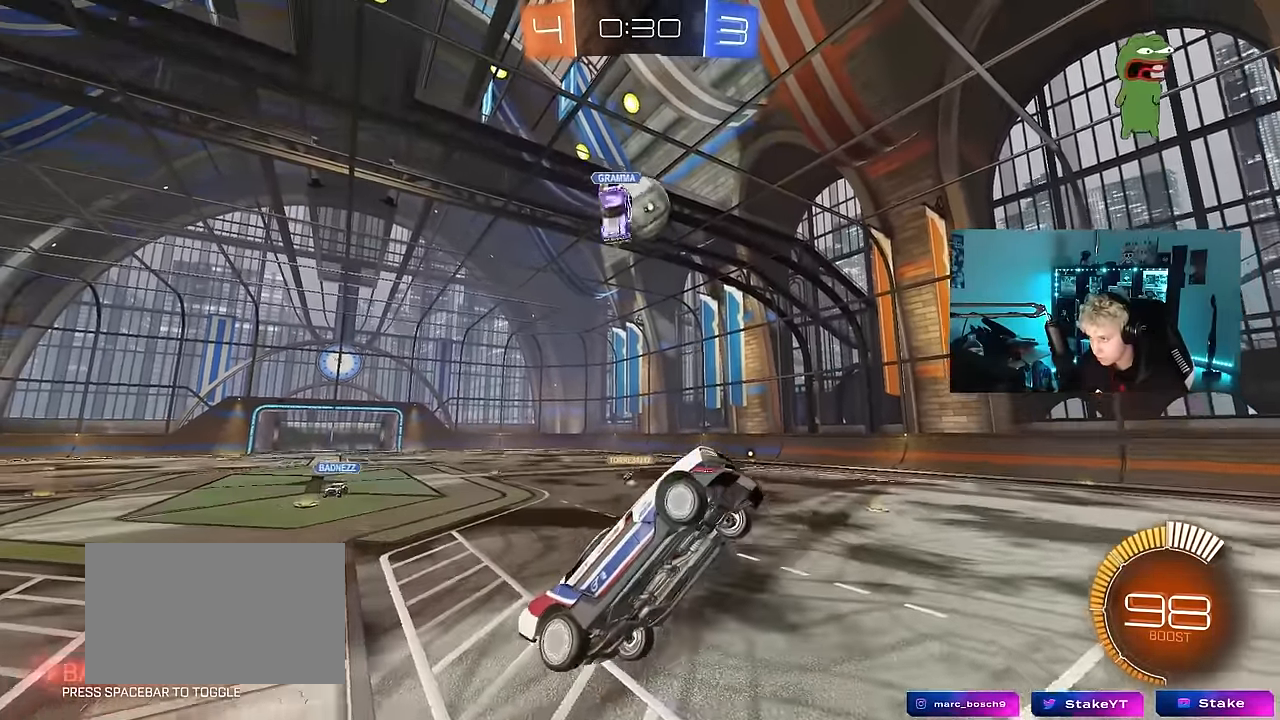
Gameplay with keyboard and mouse; each line is a JSON object with the keys and mouse buttons held at the frame after it. "events" lists presses ("down") and releases ("up") of "1", "2", "3", "4", "5", "a", "alt", "c", "caps_lock", "ctrl", "d", "e", "f", "g", "q", "r", "s", "shift", "space", "t", "tab", "v", "w", "x", "z", "mouse_left", "mouse_wheel" and "mouse_right" between this image and that frame as [ms after this image, input, new state], when the widget could be followed in between. "mouse_left", "mouse_wheel", "mouse_right" = the "left", "wheel", "right" buttons of the "mouse" list. No other keys are recorded. "wheel" means that the mouse wheel is clicked or scrolled. "mouse_move" is the direction in which the mouse moves at that frame (one of eight, or "still"), when it could be read.
{"keys": [], "mouse": [], "mouse_move": "still", "events": [[66, "a", "down"], [116, "a", "up"], [116, "w", "down"], [166, "d", "down"], [216, "d", "up"], [250, "d", "down"], [350, "mouse_left", "down"], [400, "w", "up"], [450, "d", "up"], [500, "mouse_left", "up"]]}
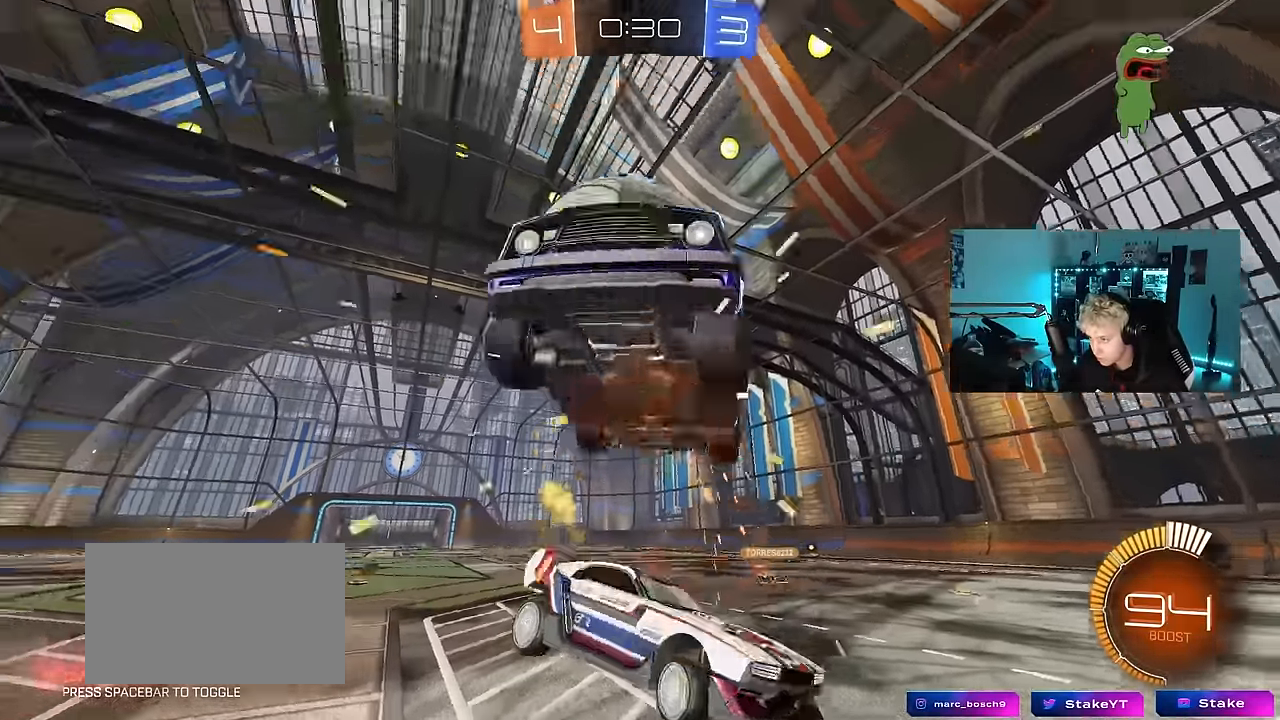
{"keys": ["w"], "mouse": ["left"], "mouse_move": "still", "events": [[83, "d", "down"], [184, "mouse_left", "down"], [267, "d", "up"], [267, "w", "down"], [417, "a", "down"], [467, "a", "up"]]}
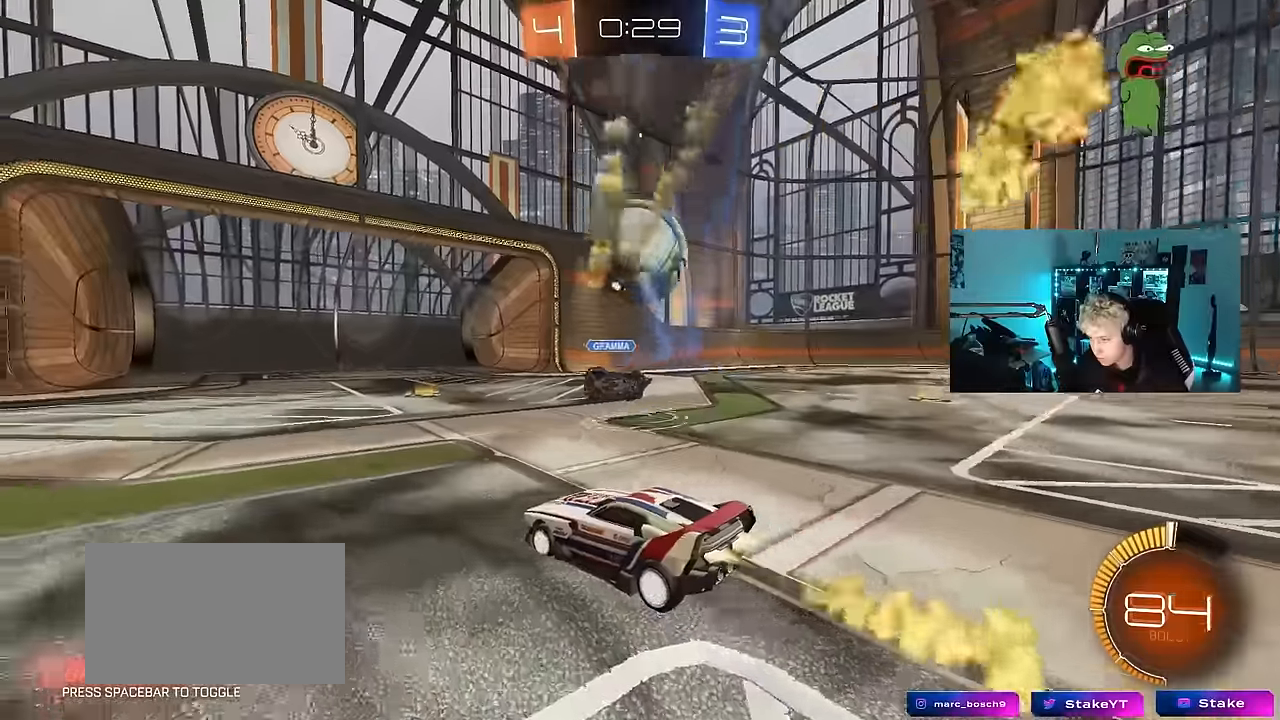
{"keys": ["d", "s"], "mouse": ["left", "right"], "mouse_move": "down-left", "events": [[17, "d", "down"], [384, "d", "up"], [384, "w", "up"], [434, "mouse_right", "down"], [484, "d", "down"], [484, "s", "down"]]}
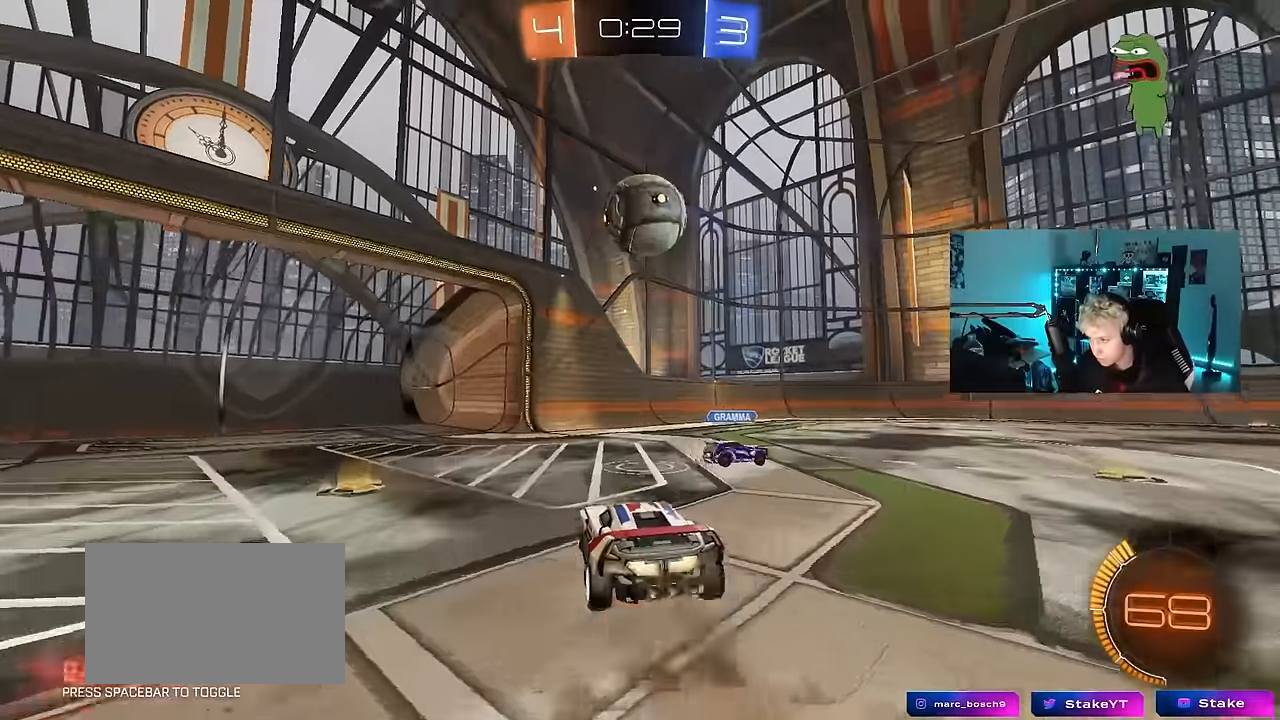
{"keys": ["d", "shift"], "mouse": [], "mouse_move": "still", "events": [[67, "d", "up"], [67, "s", "up"], [217, "a", "down"], [267, "a", "up"], [300, "mouse_left", "up"], [300, "mouse_right", "up"], [350, "d", "down"], [450, "shift", "down"]]}
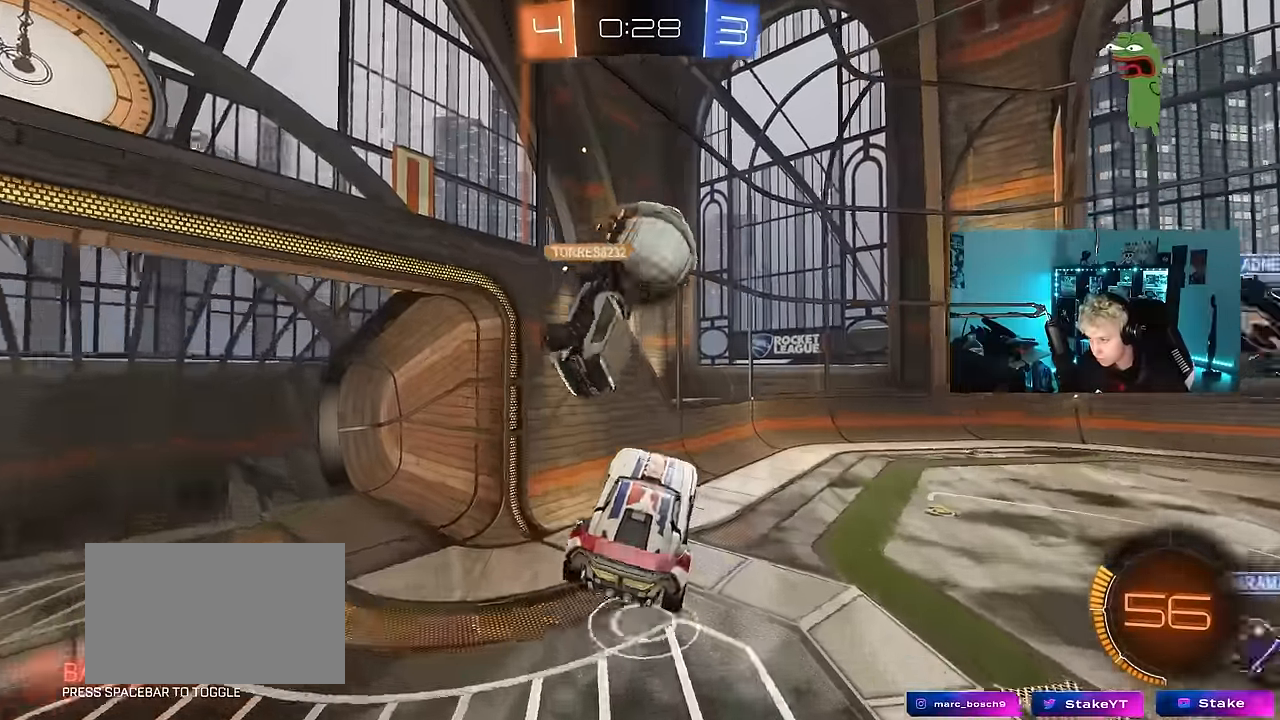
{"keys": ["d", "w"], "mouse": [], "mouse_move": "still", "events": [[50, "shift", "up"], [84, "s", "down"], [134, "s", "up"], [234, "d", "up"], [317, "a", "down"], [317, "d", "down"], [367, "a", "up"], [417, "w", "down"]]}
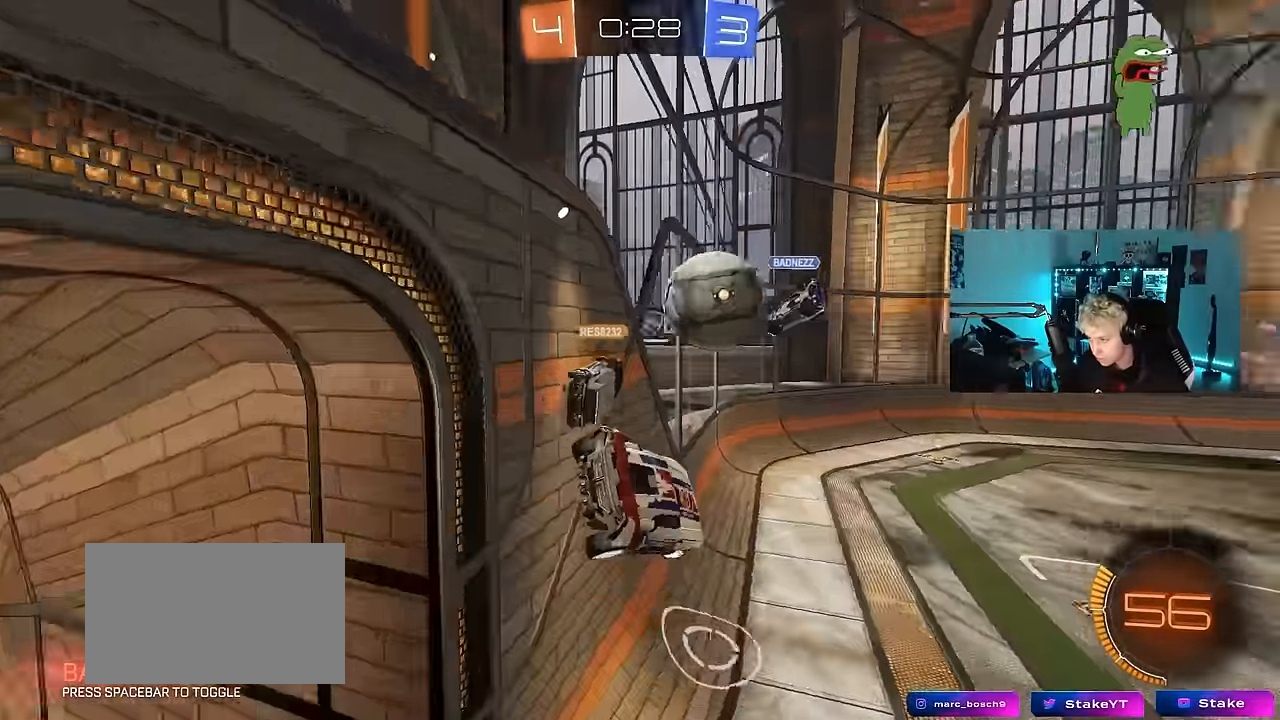
{"keys": ["d"], "mouse": [], "mouse_move": "still", "events": [[50, "d", "up"], [200, "d", "down"], [300, "w", "up"]]}
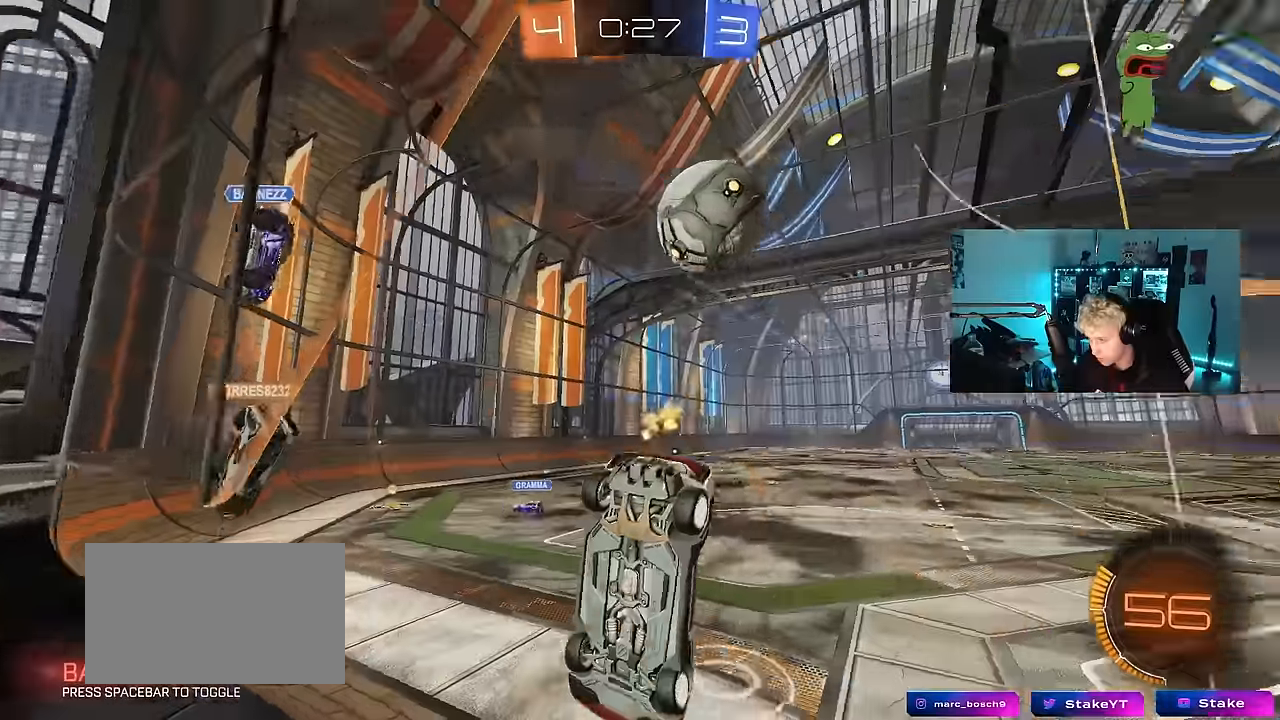
{"keys": ["w"], "mouse": ["left"], "mouse_move": "still", "events": [[67, "w", "down"], [117, "d", "up"], [167, "a", "down"], [167, "mouse_left", "down"], [217, "a", "up"]]}
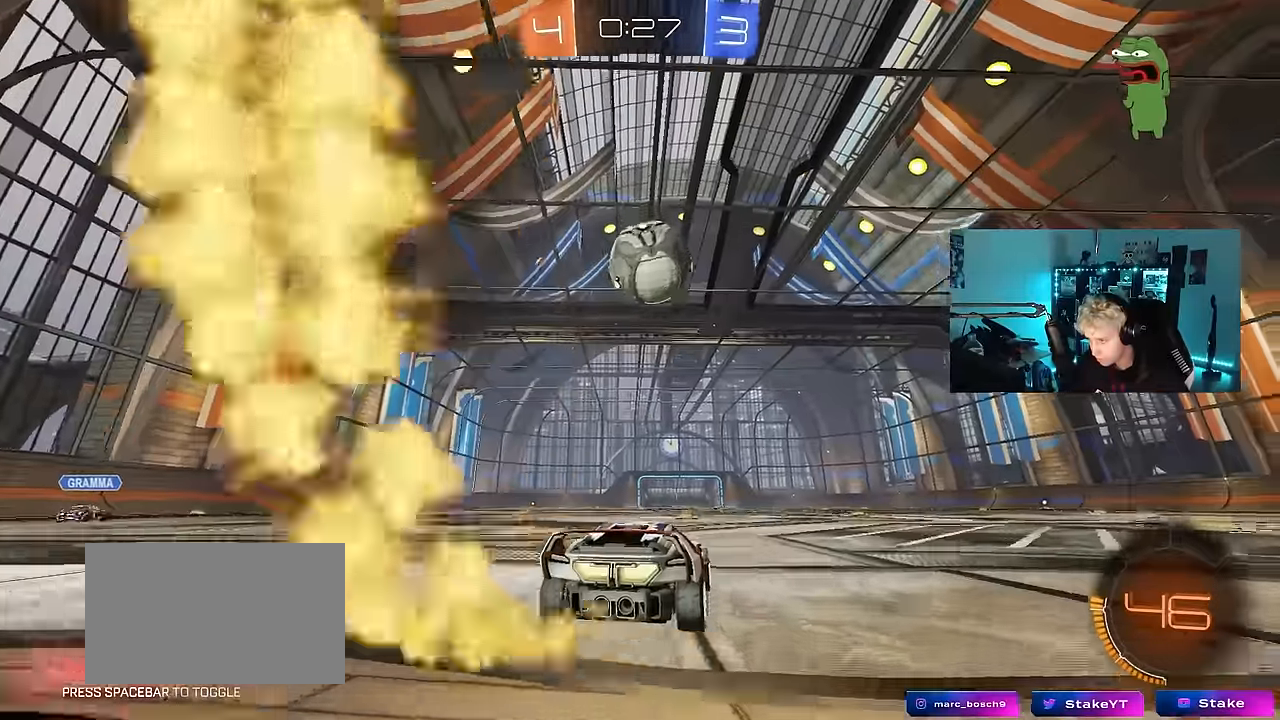
{"keys": ["w"], "mouse": ["left"], "mouse_move": "still", "events": [[367, "d", "down"], [467, "d", "up"]]}
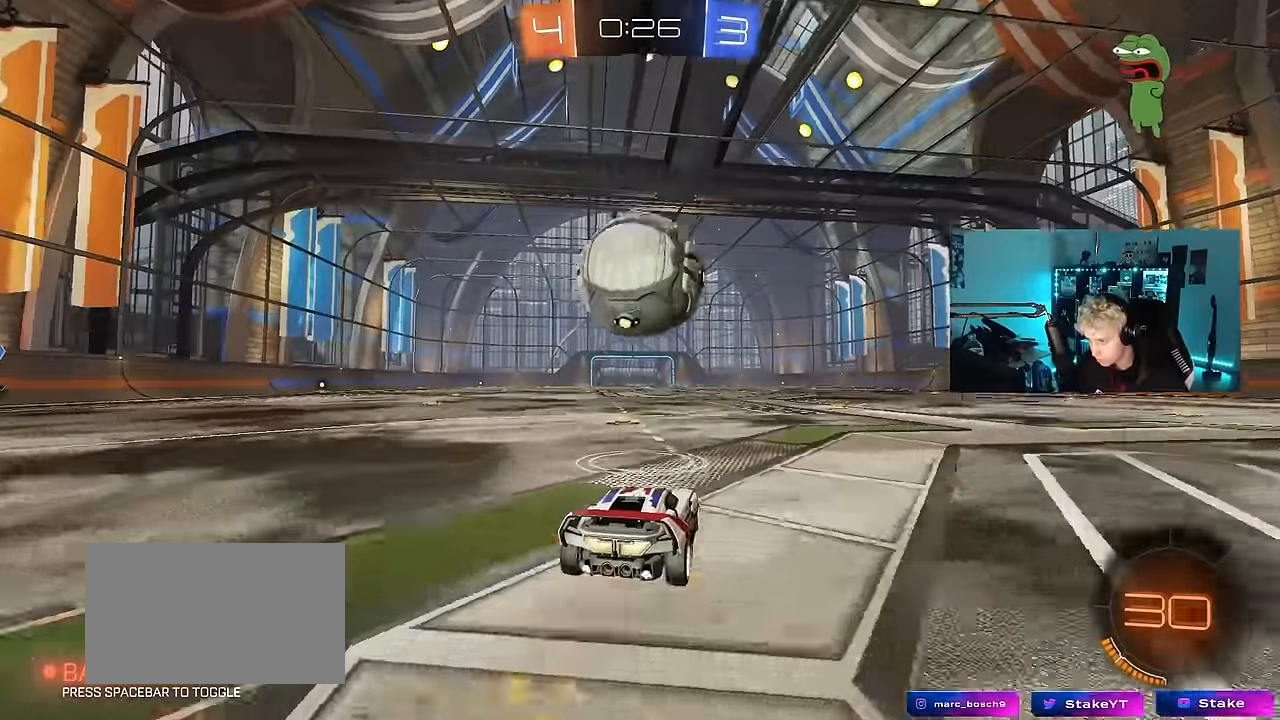
{"keys": ["a", "s", "shift"], "mouse": ["left"], "mouse_move": "still", "events": [[17, "a", "down"], [17, "mouse_right", "down"], [100, "shift", "down"], [150, "mouse_right", "up"], [200, "mouse_right", "down"], [250, "s", "down"], [250, "w", "up"], [384, "mouse_right", "up"]]}
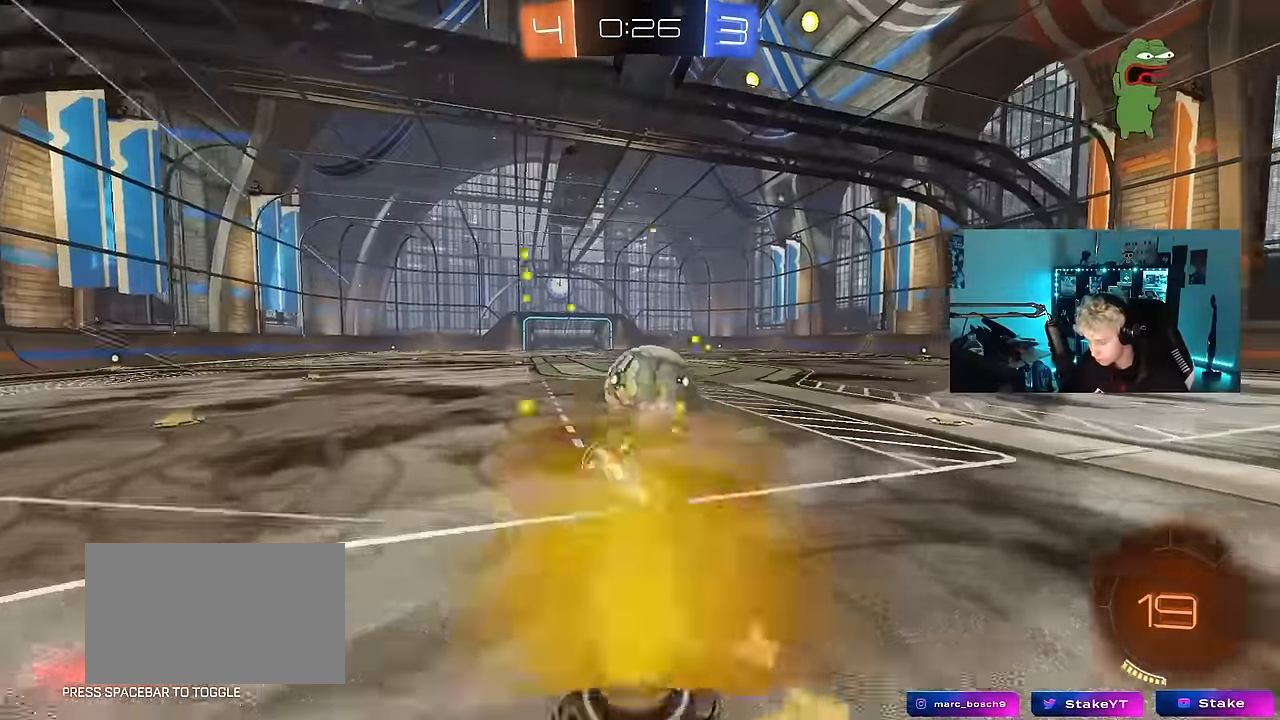
{"keys": ["a"], "mouse": [], "mouse_move": "up", "events": [[84, "s", "up"], [167, "s", "down"], [350, "mouse_left", "up"], [450, "shift", "up"], [500, "s", "up"]]}
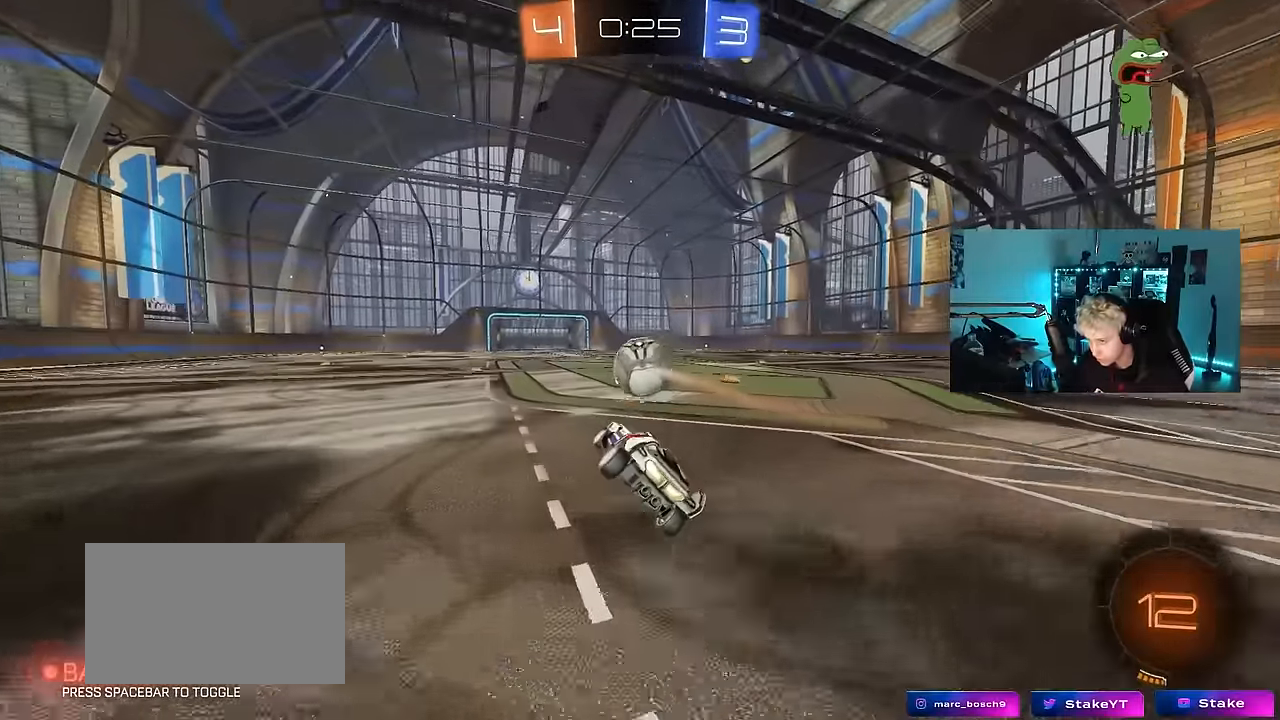
{"keys": ["w"], "mouse": [], "mouse_move": "still", "events": [[34, "a", "up"], [184, "w", "down"], [234, "space", "down"], [284, "a", "down"], [367, "a", "up"], [367, "space", "up"]]}
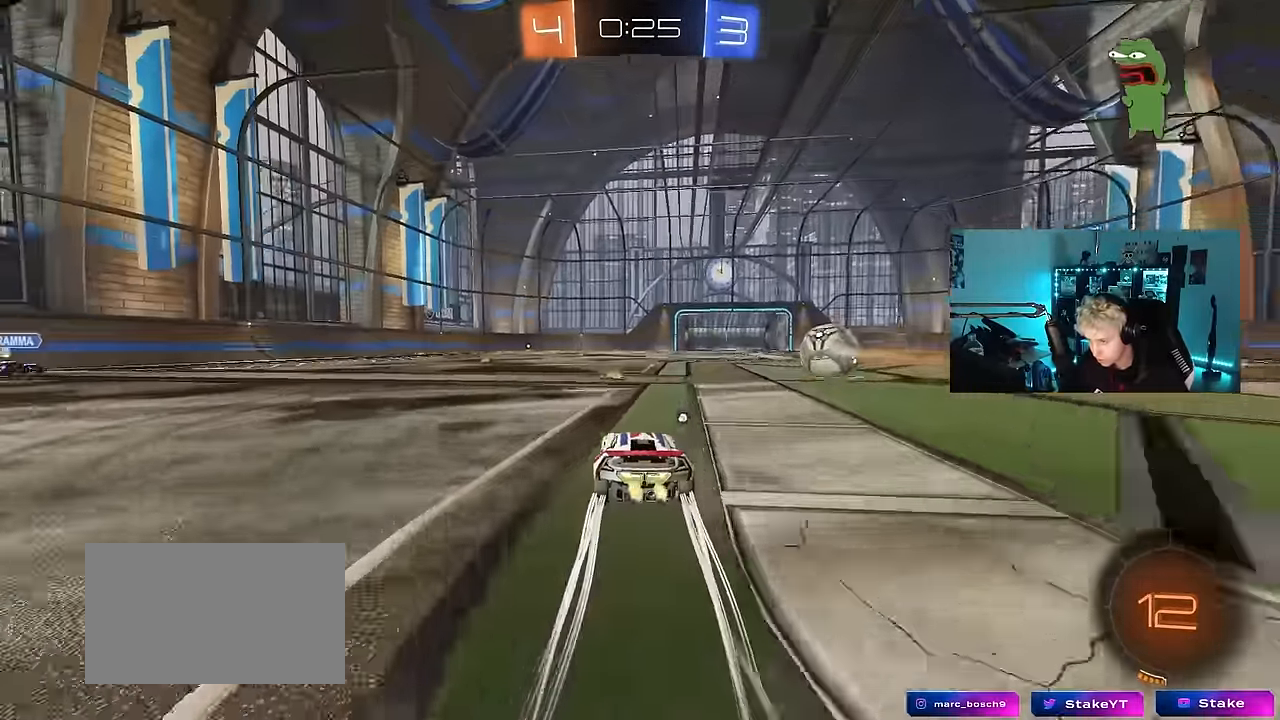
{"keys": ["w"], "mouse": [], "mouse_move": "still", "events": [[334, "a", "down"], [434, "a", "up"]]}
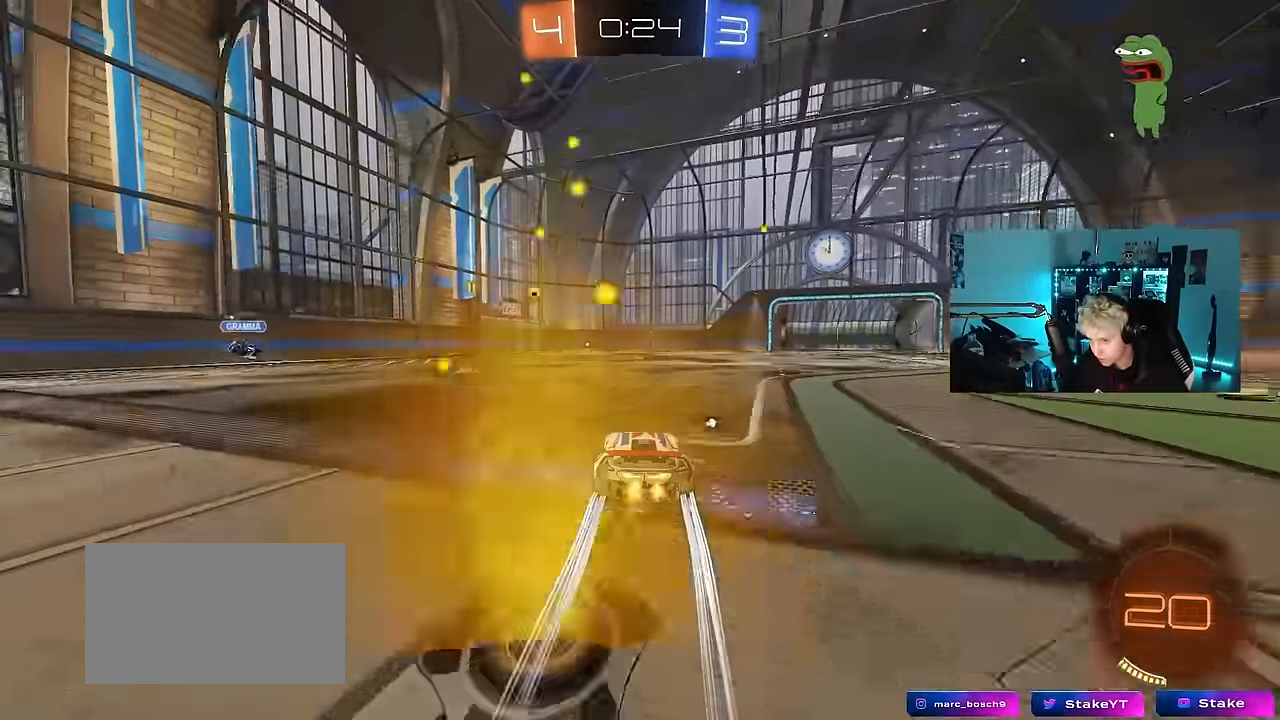
{"keys": ["w"], "mouse": [], "mouse_move": "still", "events": [[217, "space", "down"], [450, "space", "up"]]}
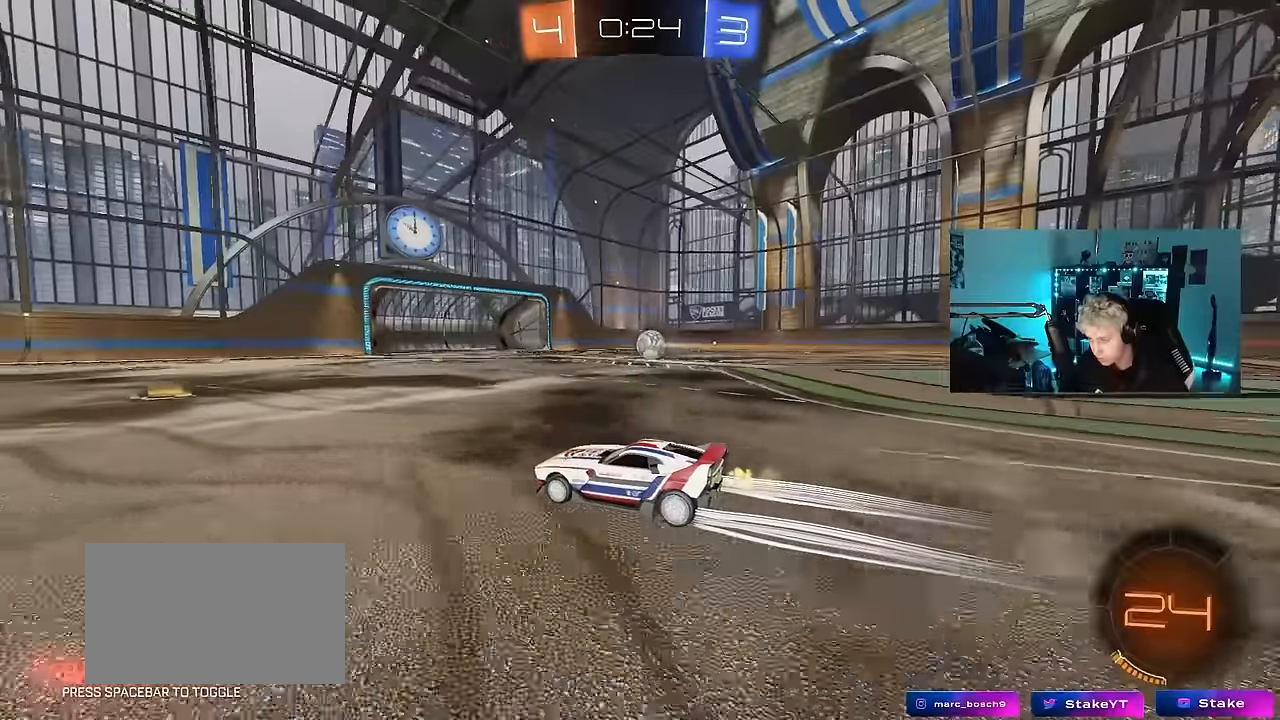
{"keys": ["d", "shift", "w"], "mouse": [], "mouse_move": "still", "events": [[316, "d", "down"], [416, "shift", "down"]]}
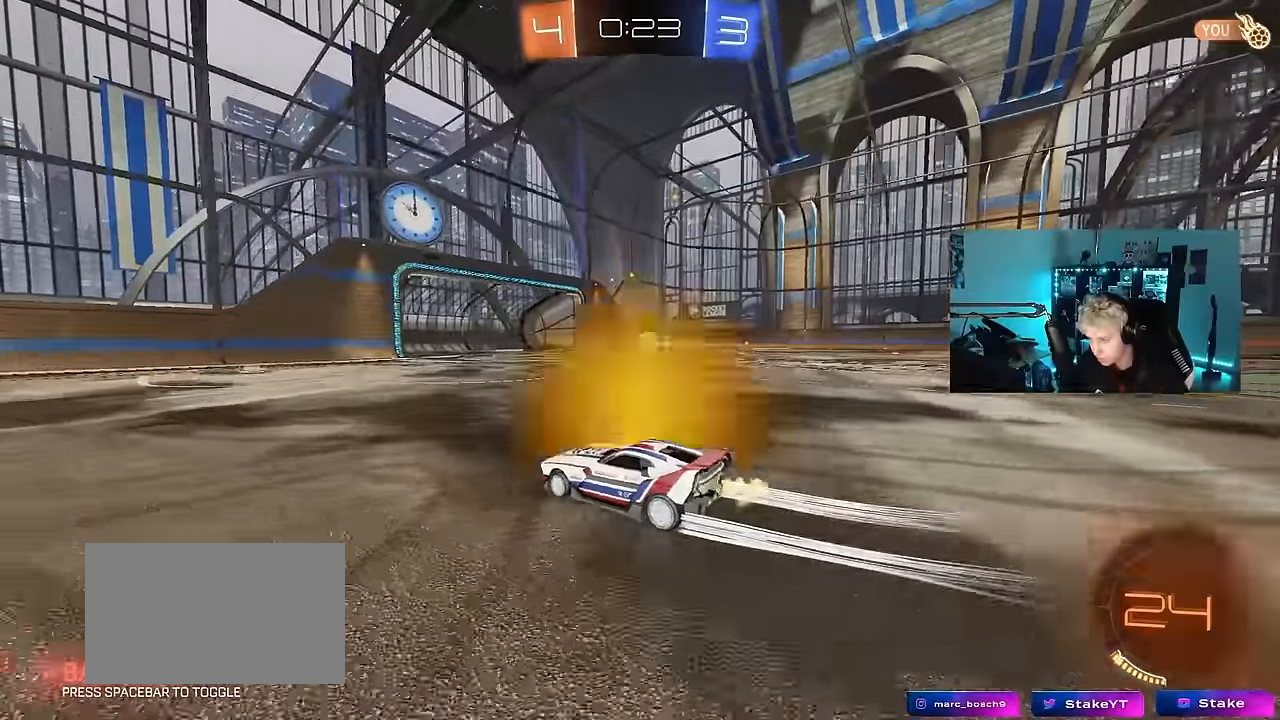
{"keys": ["d", "shift", "w"], "mouse": ["left"], "mouse_move": "still", "events": [[16, "shift", "up"], [100, "mouse_left", "down"], [383, "mouse_right", "down"], [433, "shift", "down"], [483, "mouse_right", "up"]]}
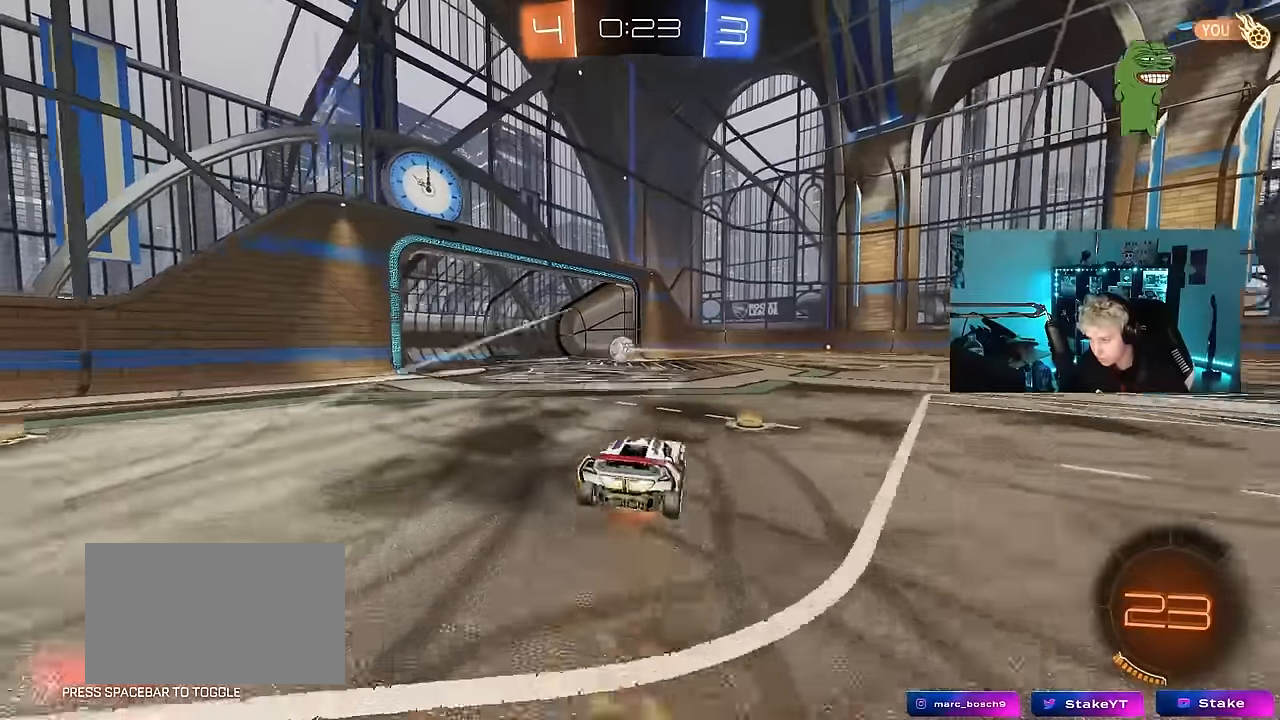
{"keys": ["d", "s", "shift"], "mouse": [], "mouse_move": "still", "events": [[33, "mouse_right", "down"], [33, "w", "up"], [66, "s", "down"], [116, "mouse_left", "up"], [166, "mouse_right", "up"], [400, "s", "up"], [500, "s", "down"]]}
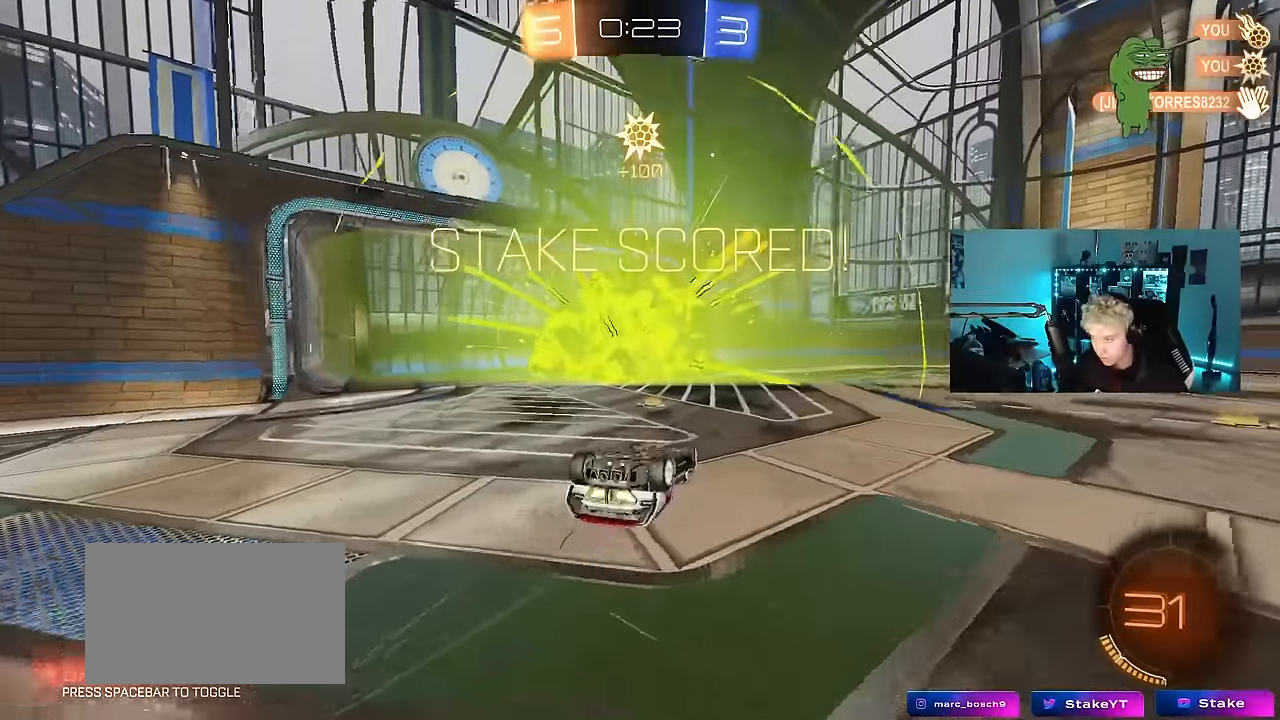
{"keys": [], "mouse": [], "mouse_move": "still", "events": [[233, "d", "up"], [233, "s", "up"], [233, "shift", "up"]]}
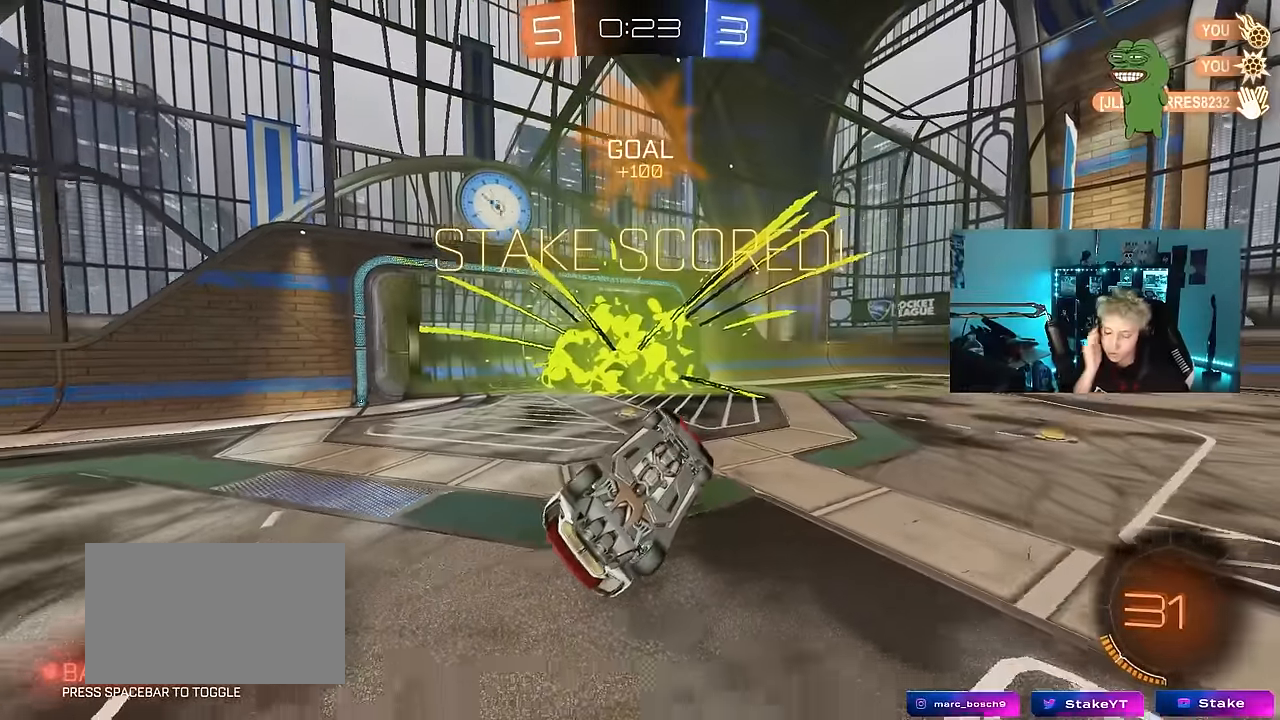
{"keys": ["d", "tab"], "mouse": [], "mouse_move": "still", "events": [[283, "tab", "down"], [383, "d", "down"]]}
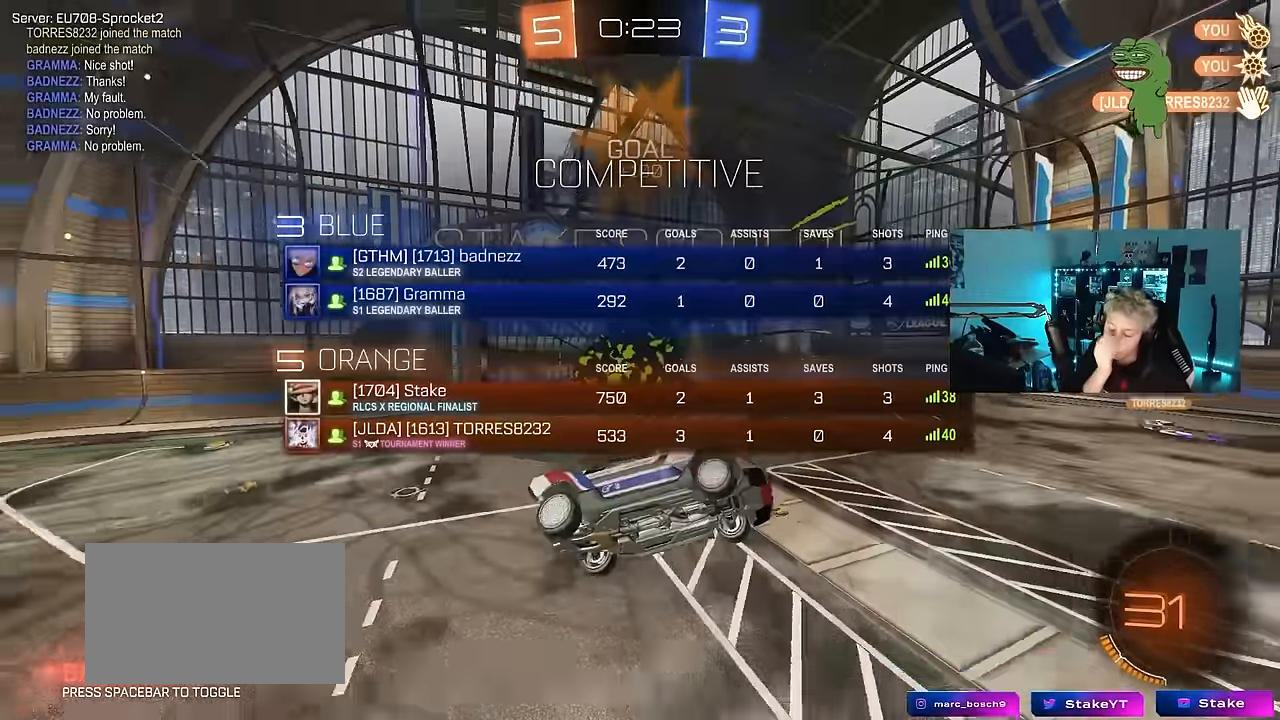
{"keys": ["tab"], "mouse": [], "mouse_move": "still", "events": [[66, "d", "up"]]}
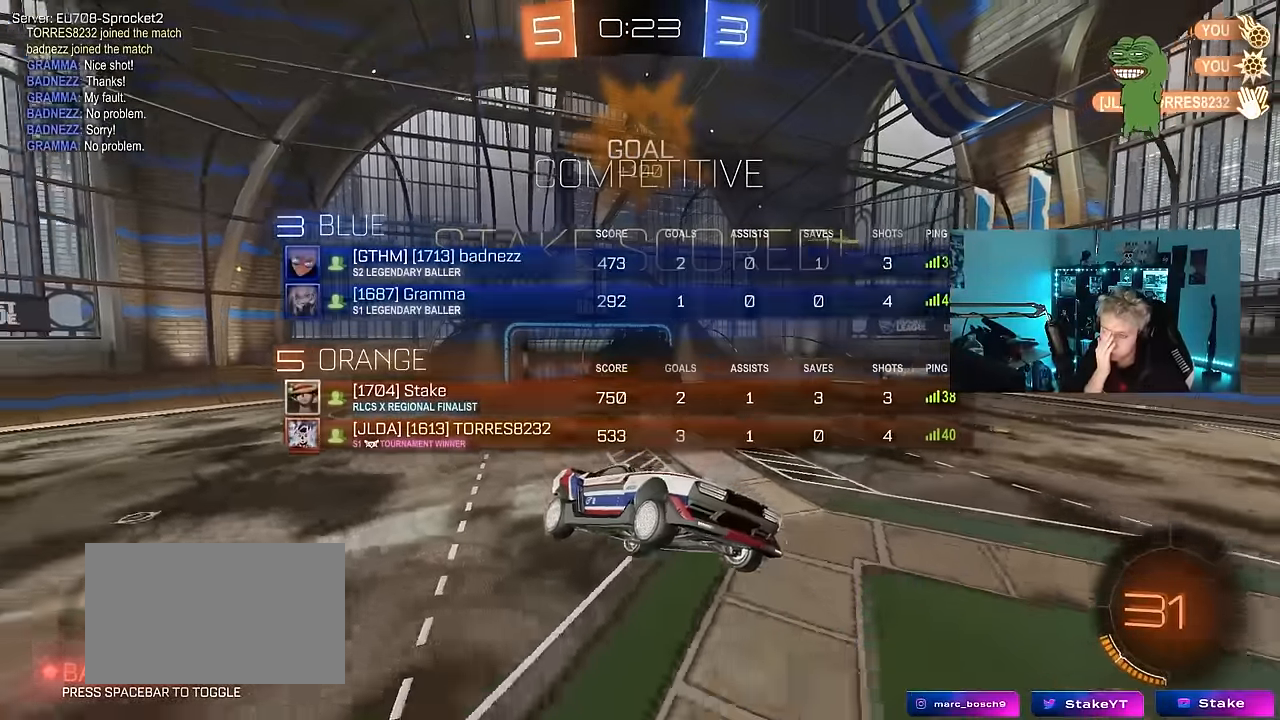
{"keys": [], "mouse": [], "mouse_move": "still", "events": [[33, "tab", "up"], [233, "d", "down"], [416, "d", "up"]]}
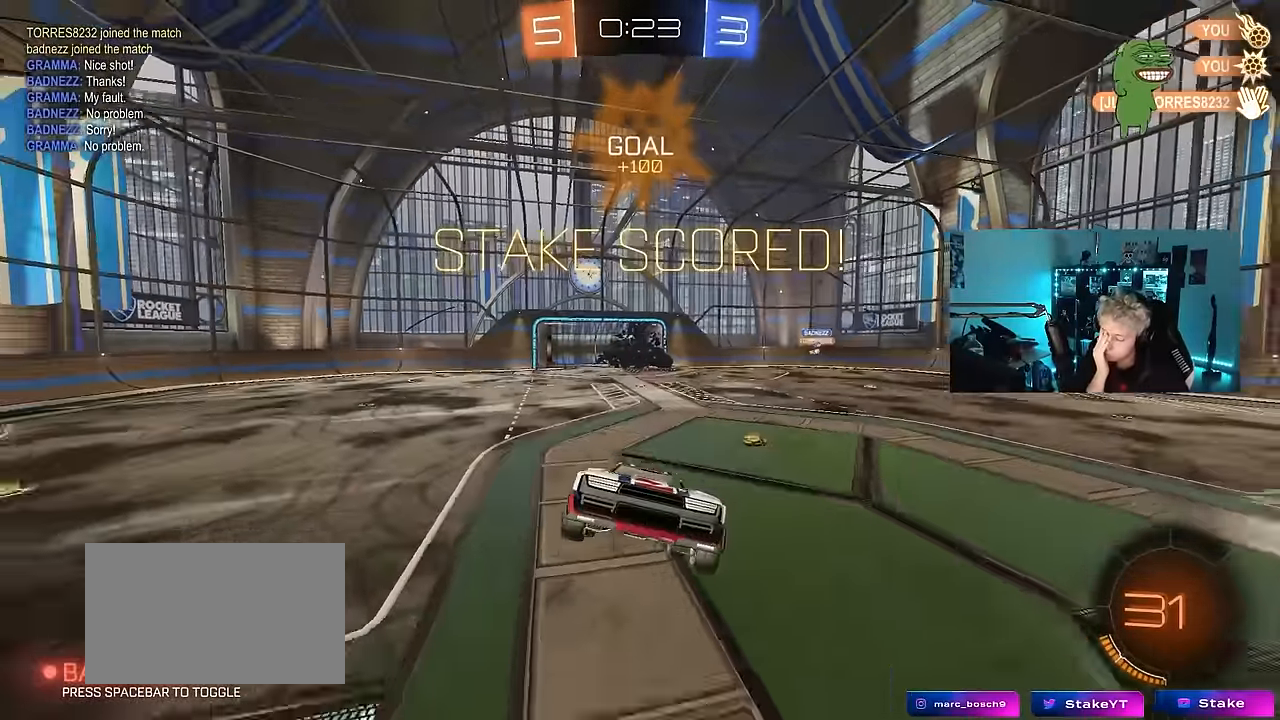
{"keys": ["a", "w"], "mouse": [], "mouse_move": "still", "events": [[16, "shift", "down"], [50, "a", "down"], [200, "a", "up"], [200, "shift", "up"], [283, "a", "down"], [333, "a", "up"], [333, "d", "down"], [333, "shift", "down"], [483, "a", "down"], [483, "d", "up"], [483, "shift", "up"], [483, "w", "down"]]}
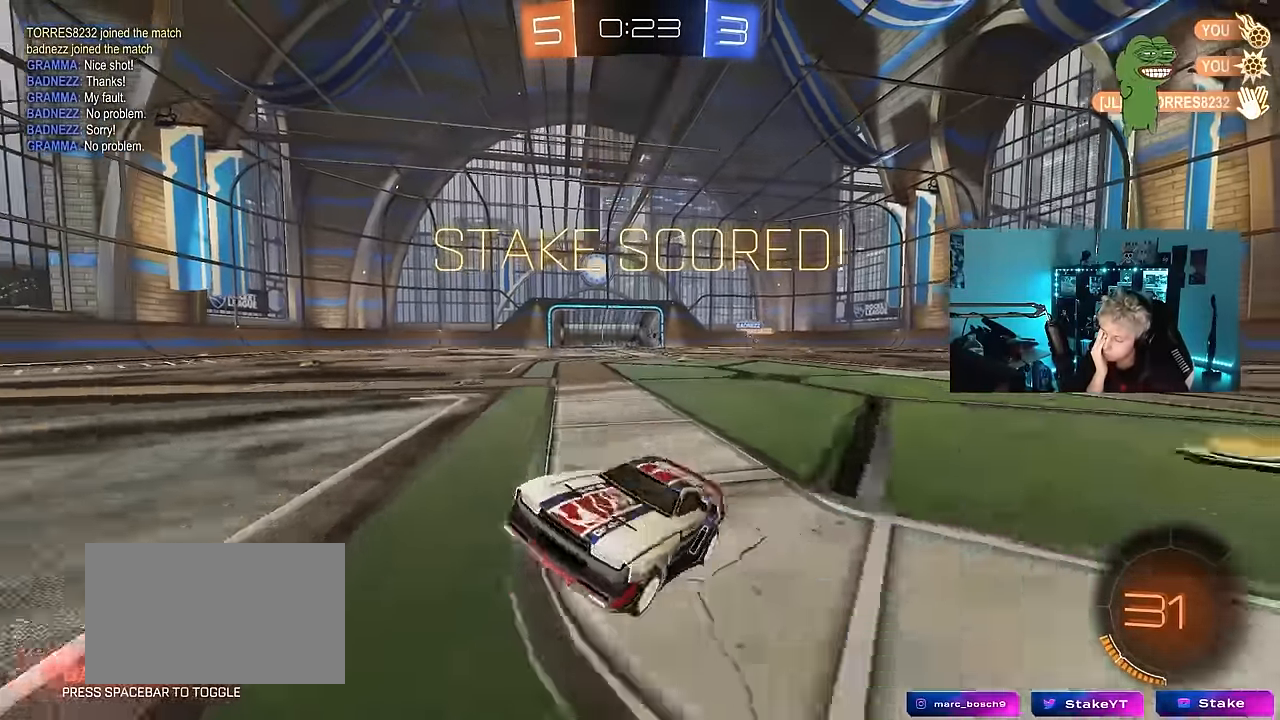
{"keys": ["a", "w"], "mouse": [], "mouse_move": "still", "events": []}
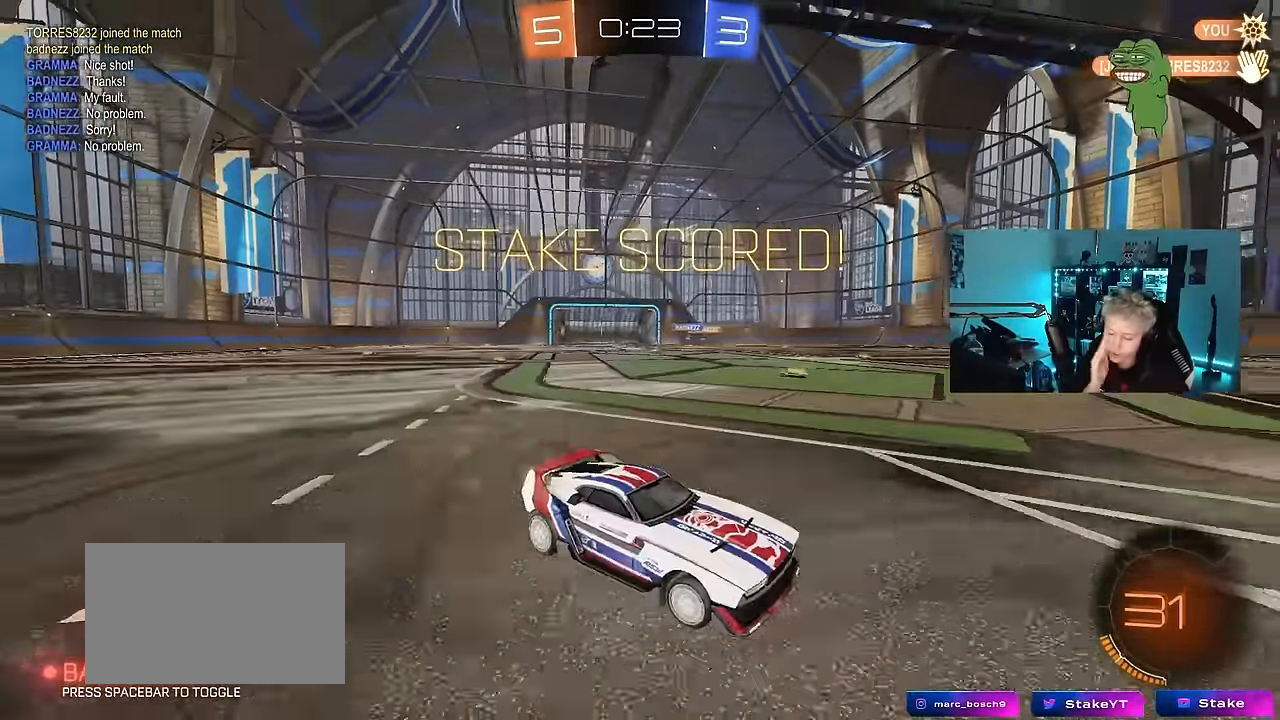
{"keys": ["a", "w"], "mouse": ["right"], "mouse_move": "up-right", "events": [[416, "mouse_right", "down"], [416, "w", "up"], [466, "w", "down"]]}
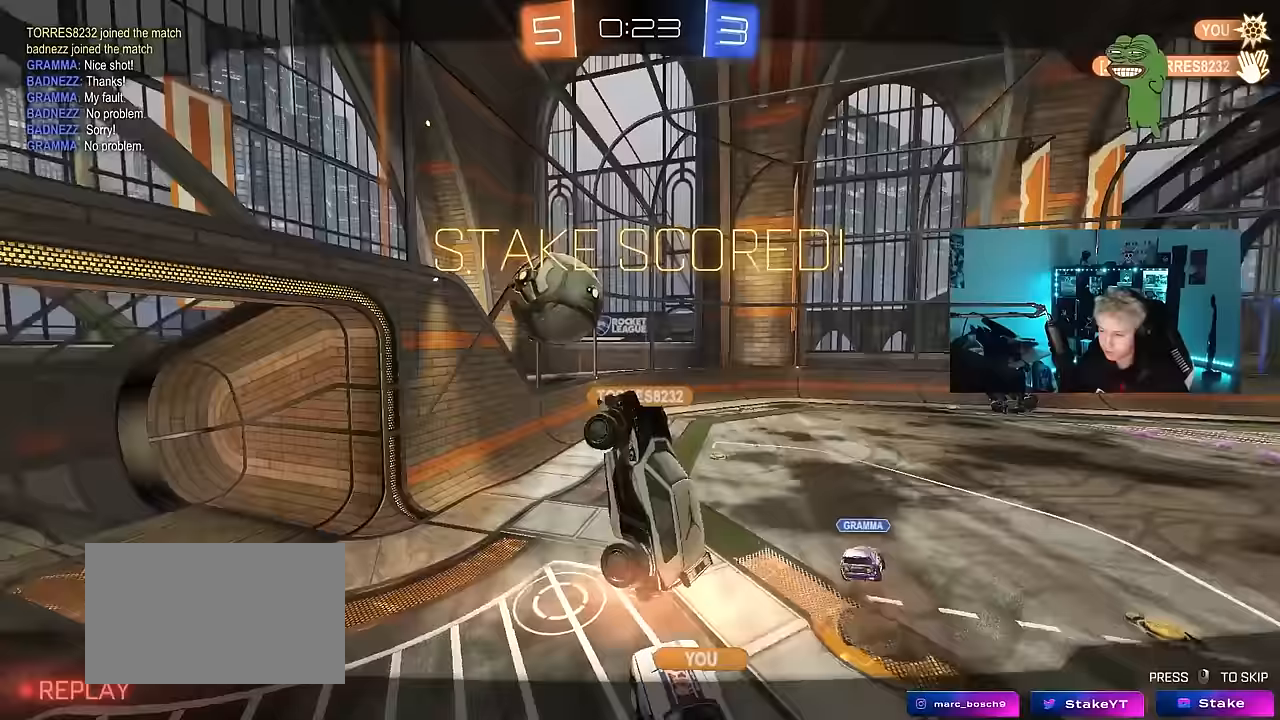
{"keys": [], "mouse": [], "mouse_move": "left", "events": [[50, "mouse_right", "up"], [100, "mouse_right", "down"], [200, "w", "up"], [300, "mouse_right", "up"], [383, "a", "up"]]}
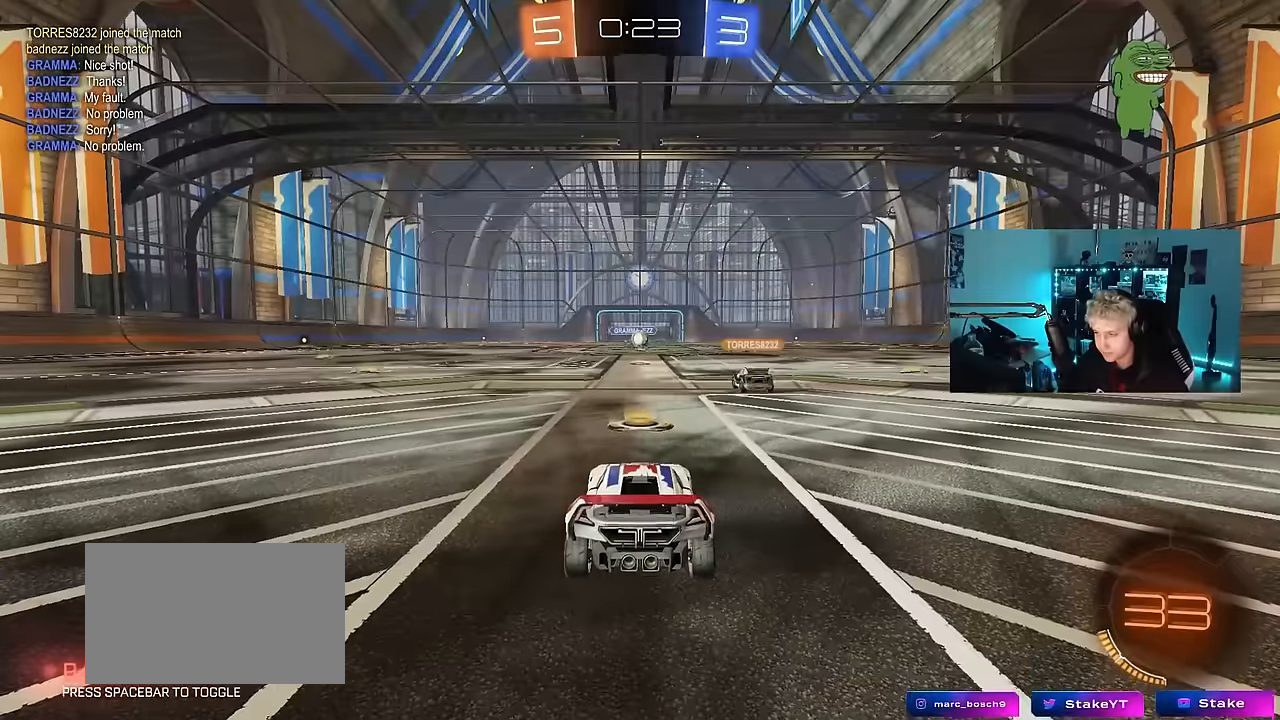
{"keys": ["tab"], "mouse": [], "mouse_move": "left", "events": [[33, "mouse_right", "down"], [167, "mouse_right", "up"], [267, "tab", "down"]]}
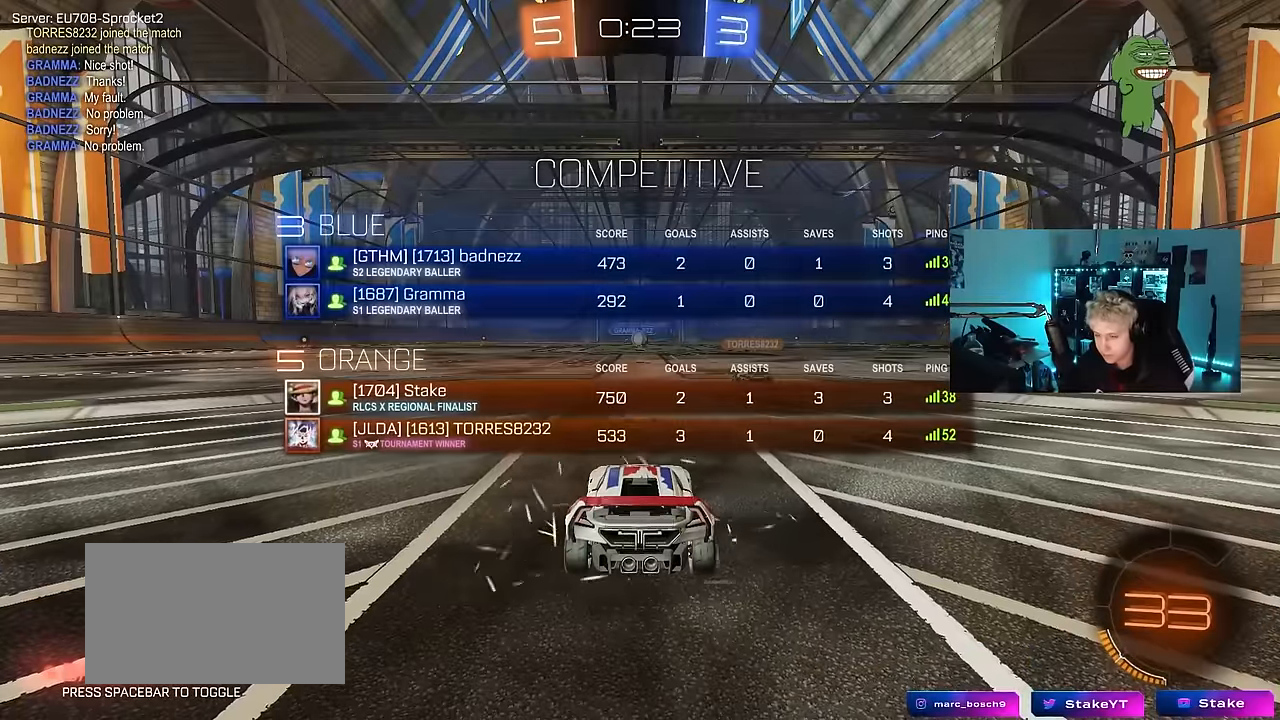
{"keys": ["tab"], "mouse": [], "mouse_move": "still", "events": []}
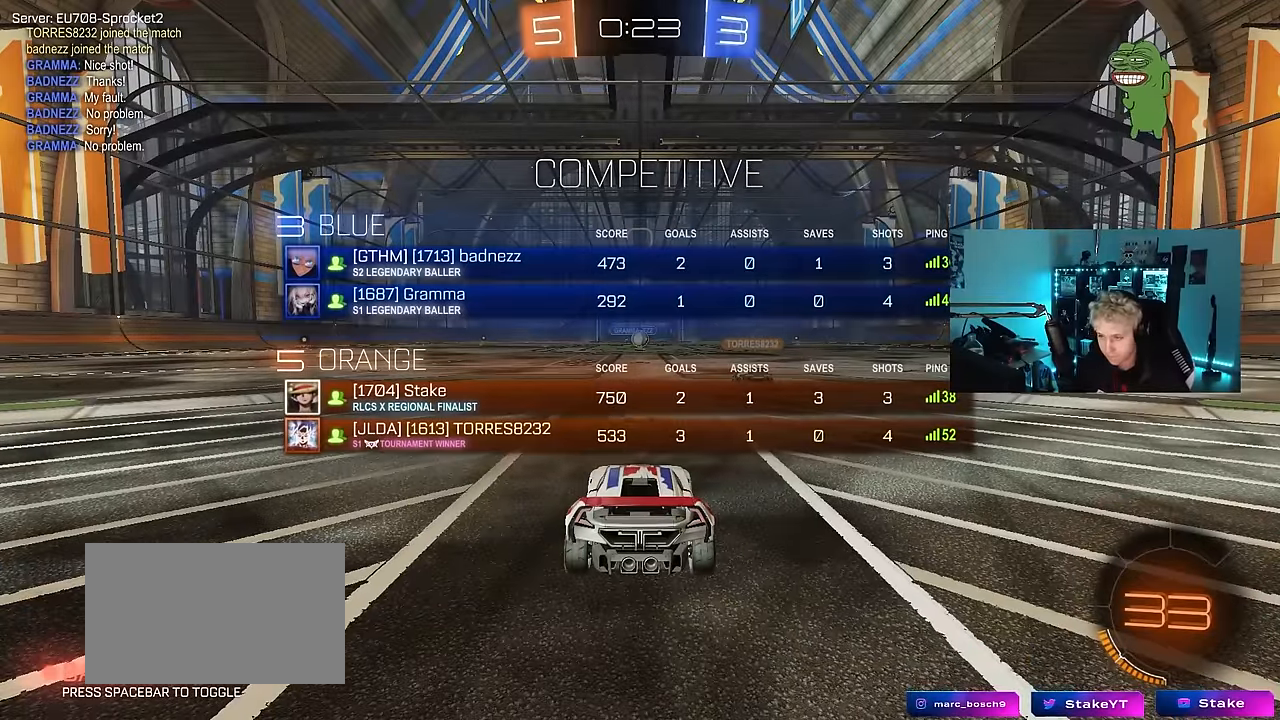
{"keys": [], "mouse": [], "mouse_move": "still", "events": [[383, "tab", "up"]]}
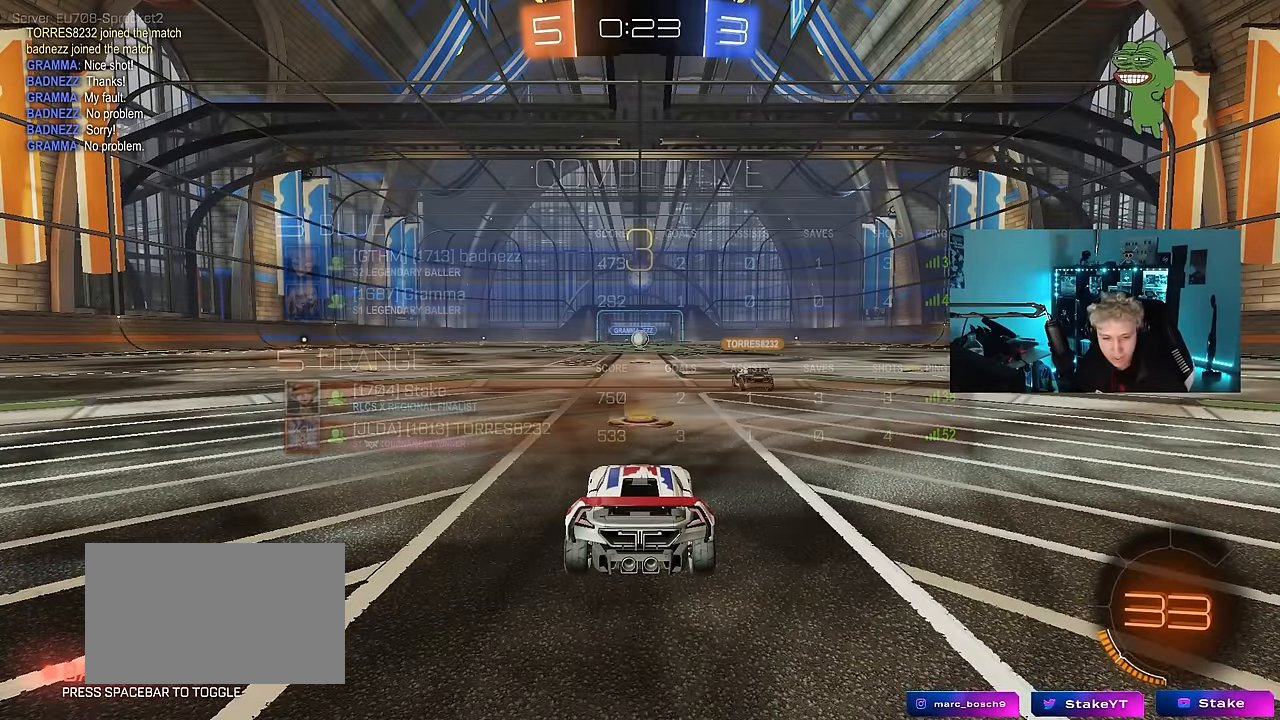
{"keys": [], "mouse": [], "mouse_move": "still", "events": []}